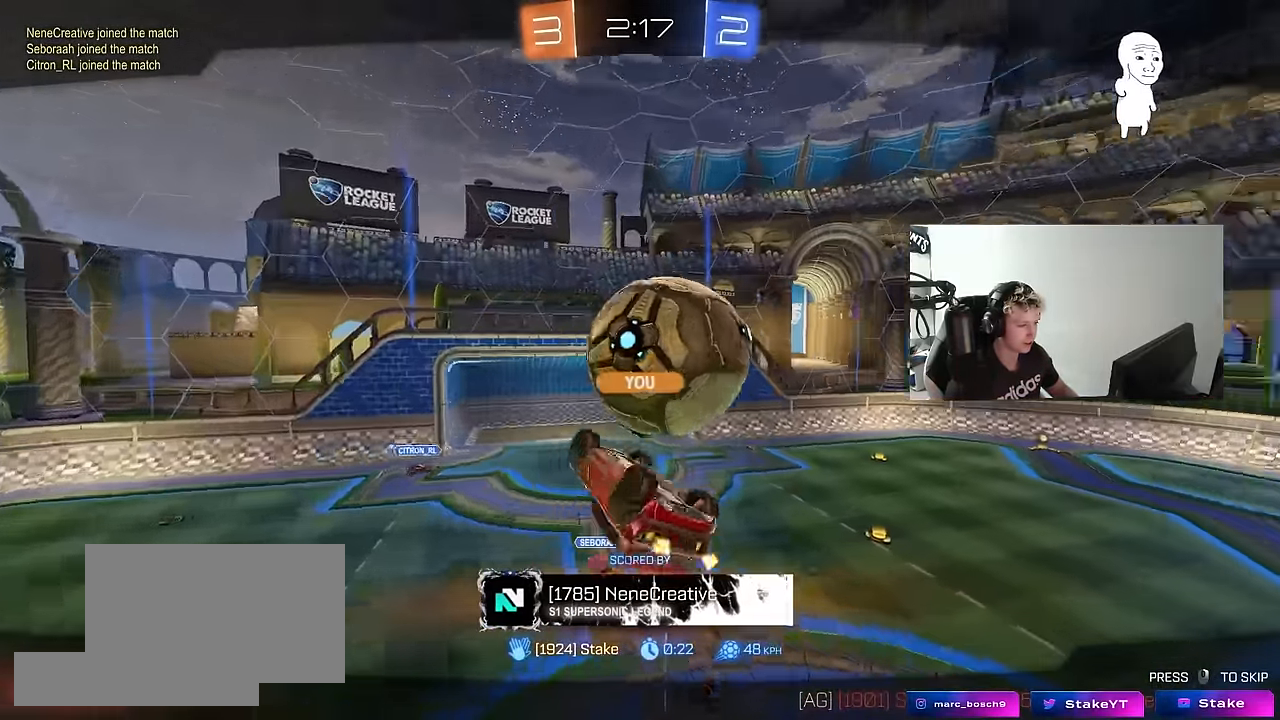
Gameplay with keyboard and mouse; each line is a JSON object with the keys and mouse buttons held at the frame after it. "events" lists presses ("down") and releases ("up") of "1", "2", "3", "4", "5", "a", "alt", "c", "caps_lock", "ctrl", "d", "e", "f", "g", "q", "r", "s", "shift", "space", "t", "tab", "v", "w", "x", "z", "mouse_left", "mouse_wheel" and "mouse_right" between this image and that frame as [ms after this image, input, new state], when the widget could be followed in between. "mouse_left", "mouse_wheel", "mouse_right" = the "left", "wheel", "right" buttons of the "mouse" list. No other keys are recorded. "wheel" means that the mouse wheel is clicked or scrolled. "mouse_move" is the direction in which the mouse moves at that frame (one of eight, or "still"), when it could be read.
{"keys": [], "mouse": [], "mouse_move": "still", "events": []}
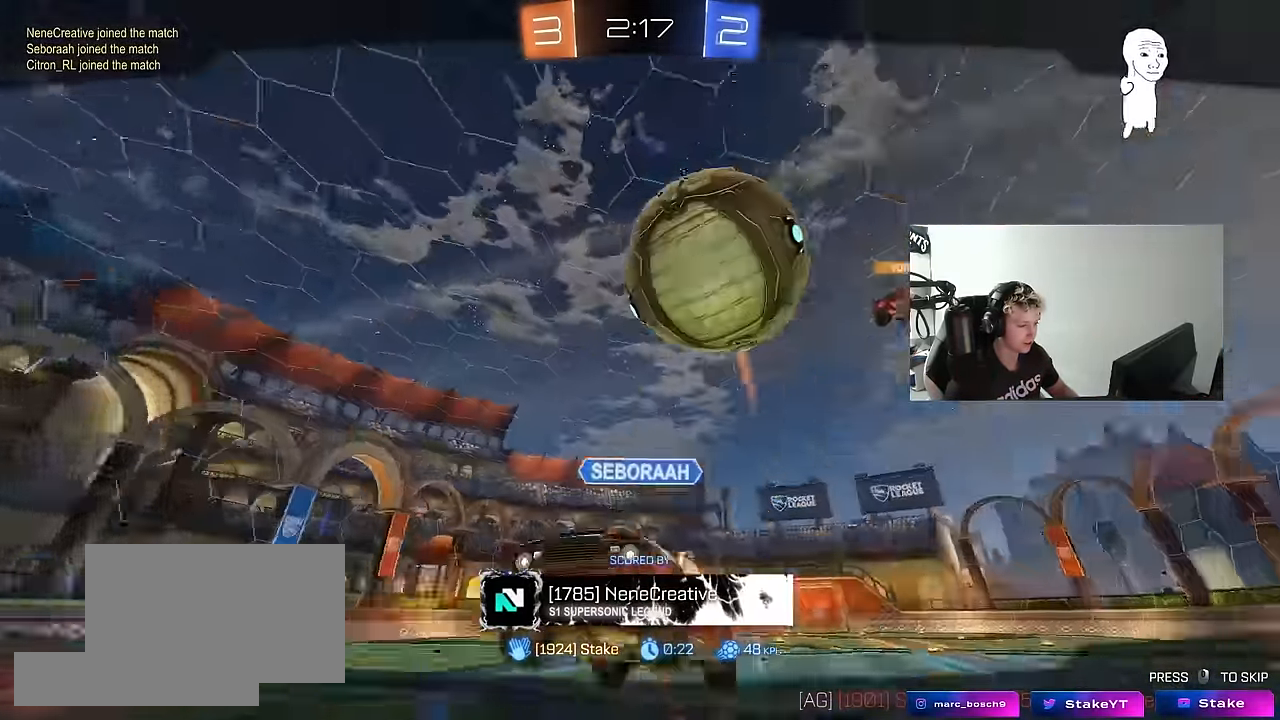
{"keys": [], "mouse": [], "mouse_move": "up", "events": []}
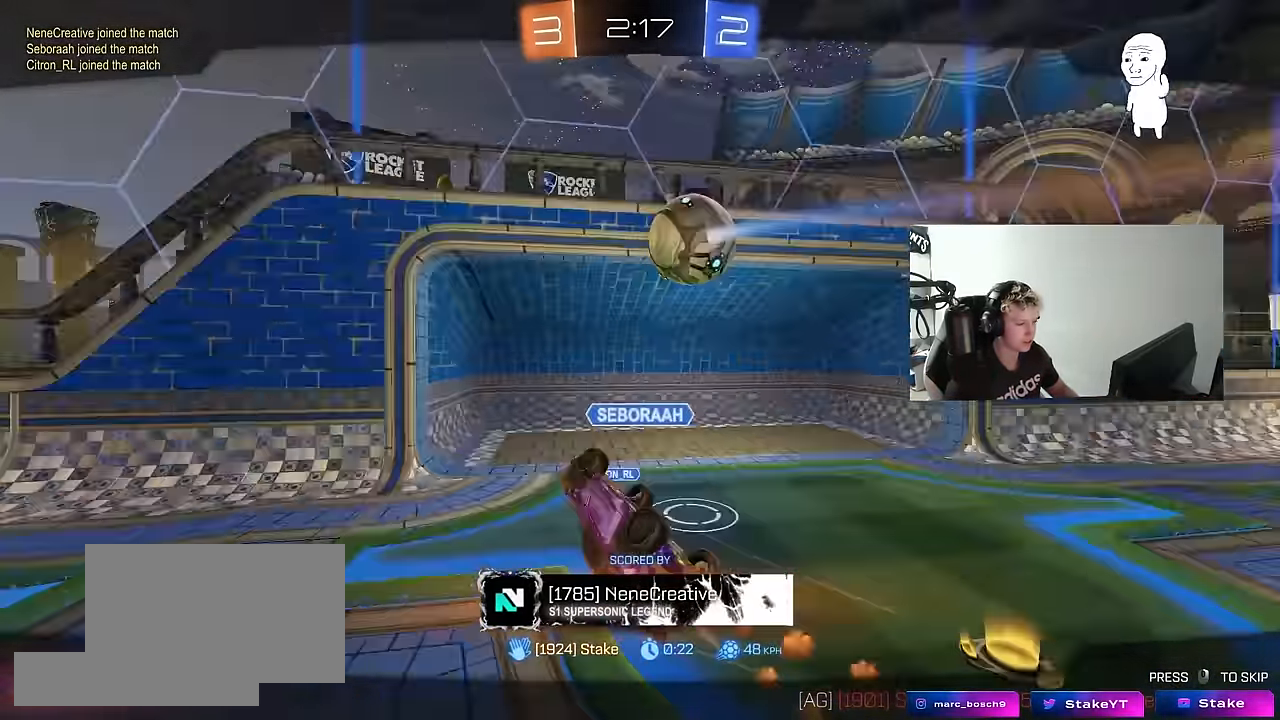
{"keys": [], "mouse": [], "mouse_move": "still", "events": []}
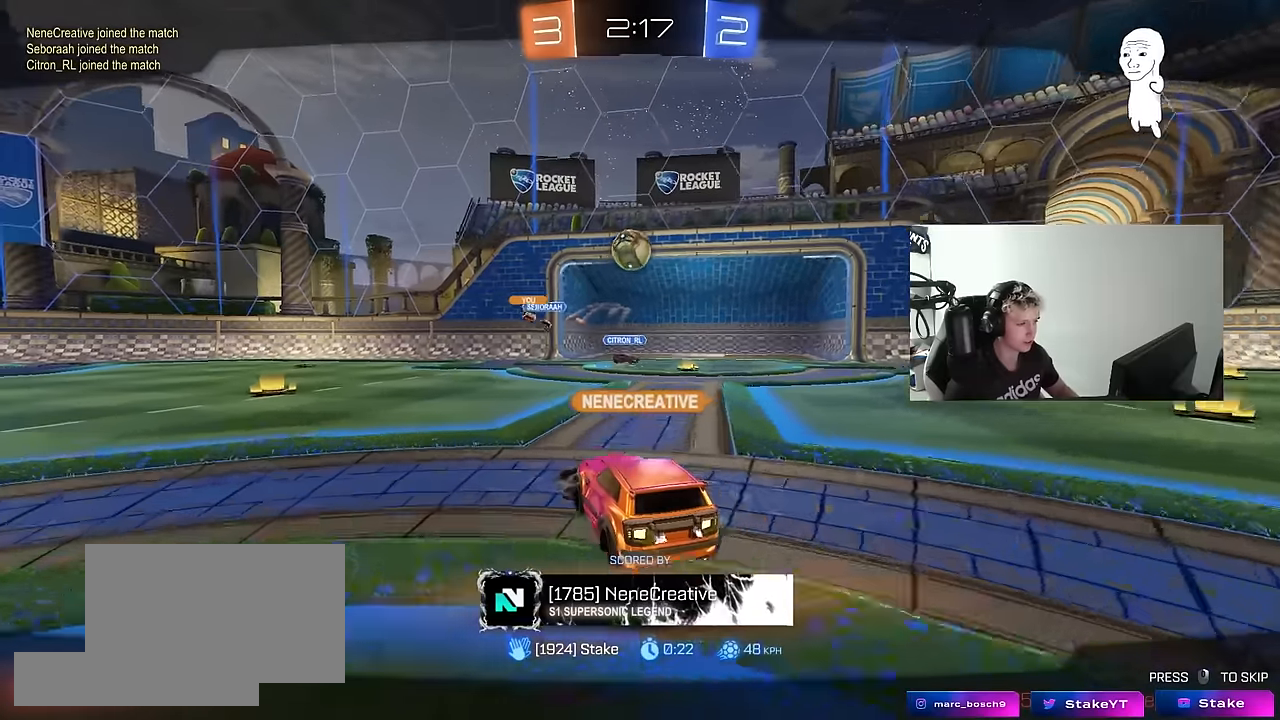
{"keys": [], "mouse": [], "mouse_move": "still", "events": []}
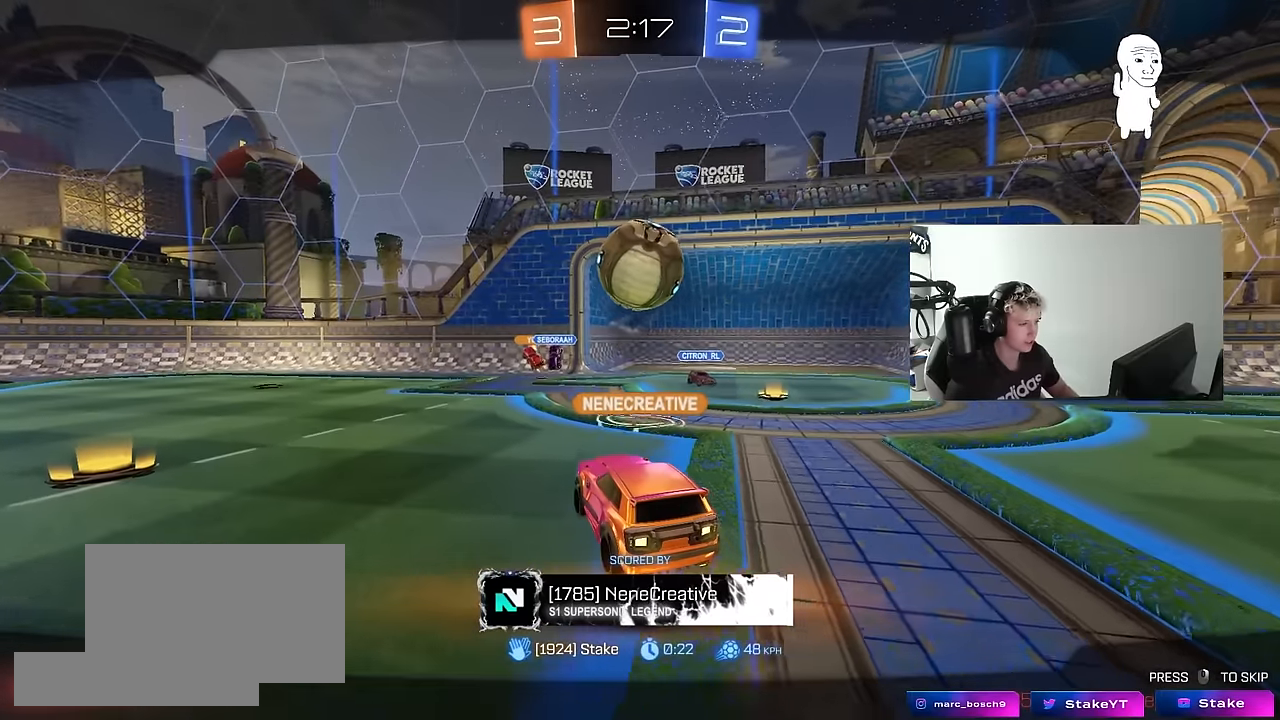
{"keys": [], "mouse": ["right"], "mouse_move": "down-left", "events": [[316, "mouse_right", "down"], [450, "mouse_right", "up"], [500, "mouse_right", "down"]]}
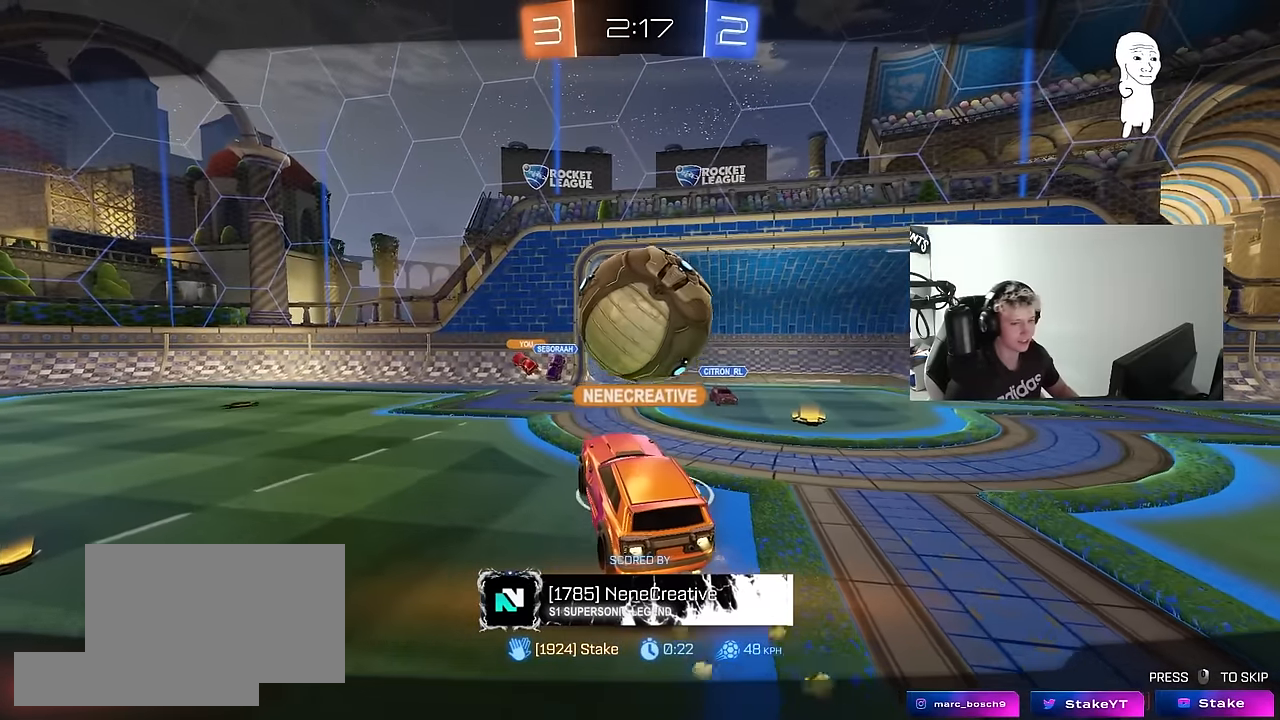
{"keys": [], "mouse": [], "mouse_move": "still", "events": [[100, "mouse_right", "up"]]}
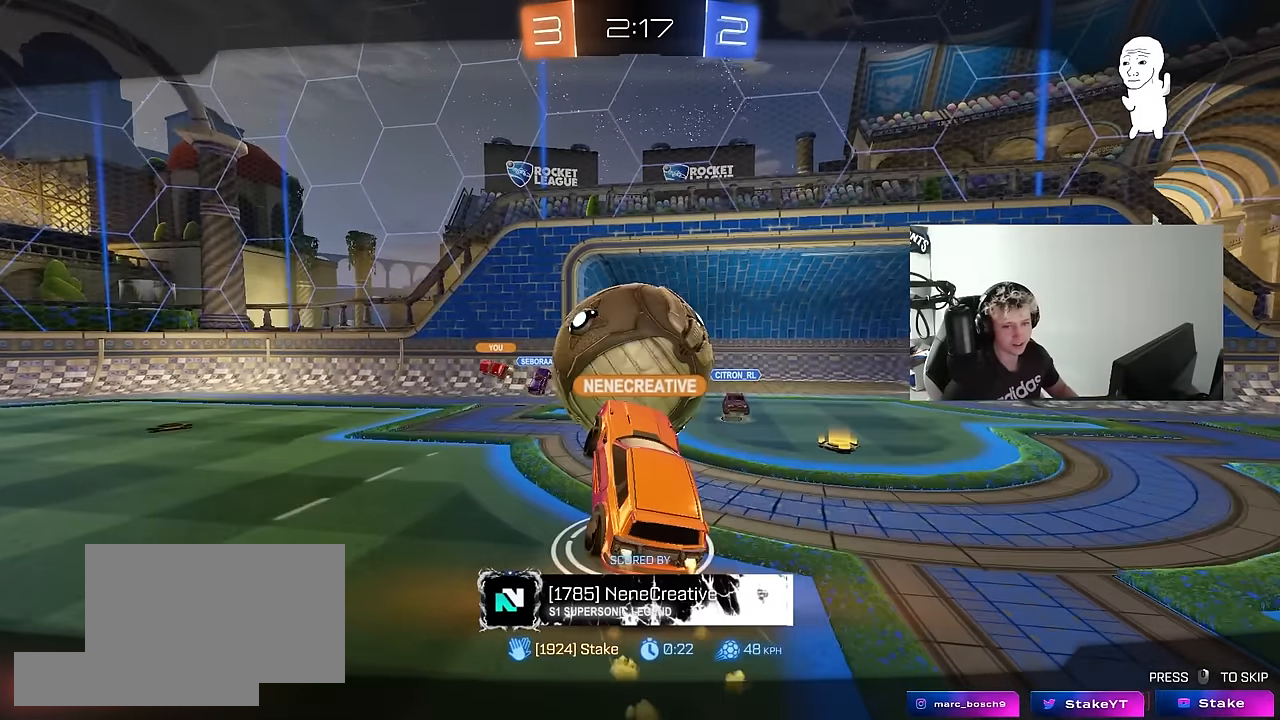
{"keys": [], "mouse": [], "mouse_move": "still", "events": []}
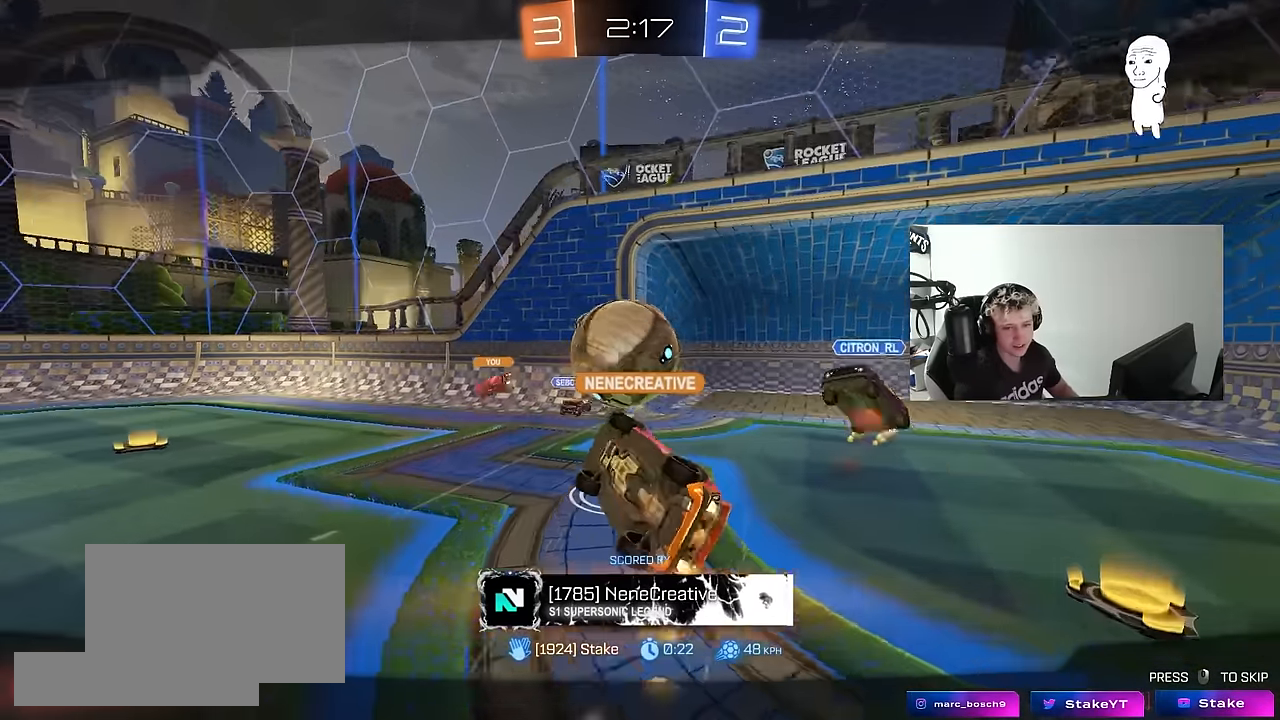
{"keys": [], "mouse": [], "mouse_move": "still", "events": []}
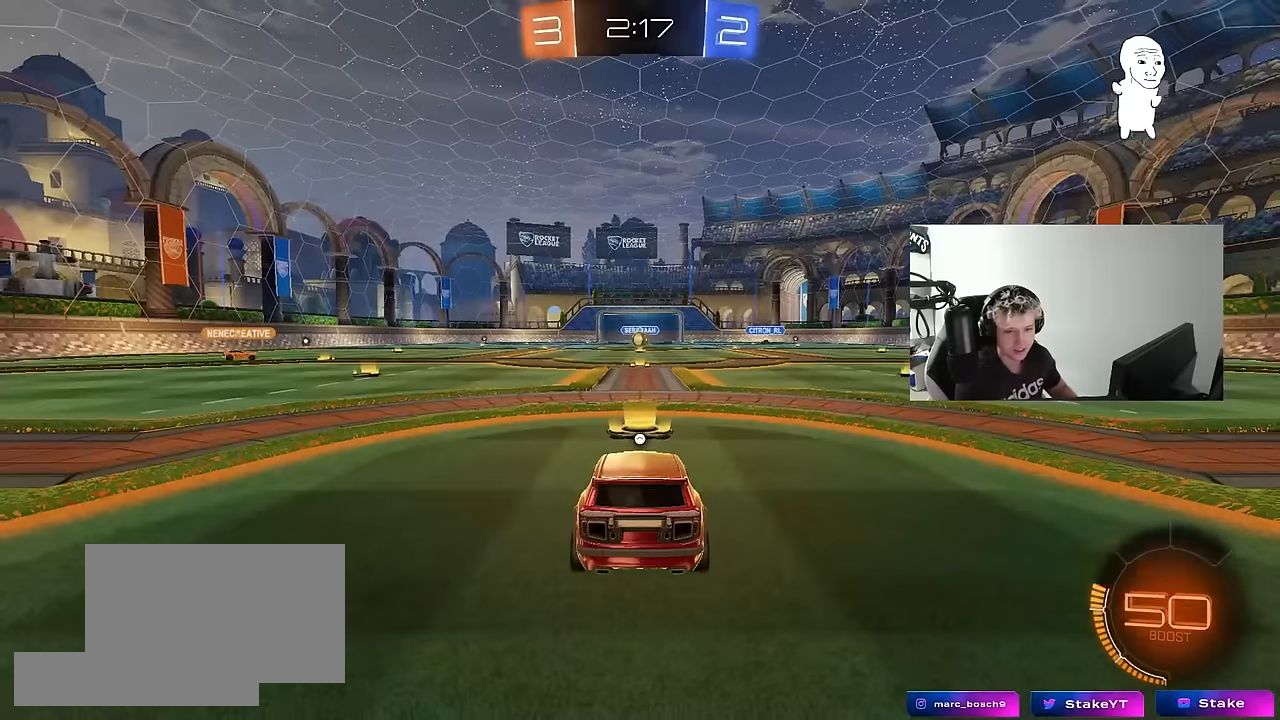
{"keys": [], "mouse": [], "mouse_move": "still", "events": []}
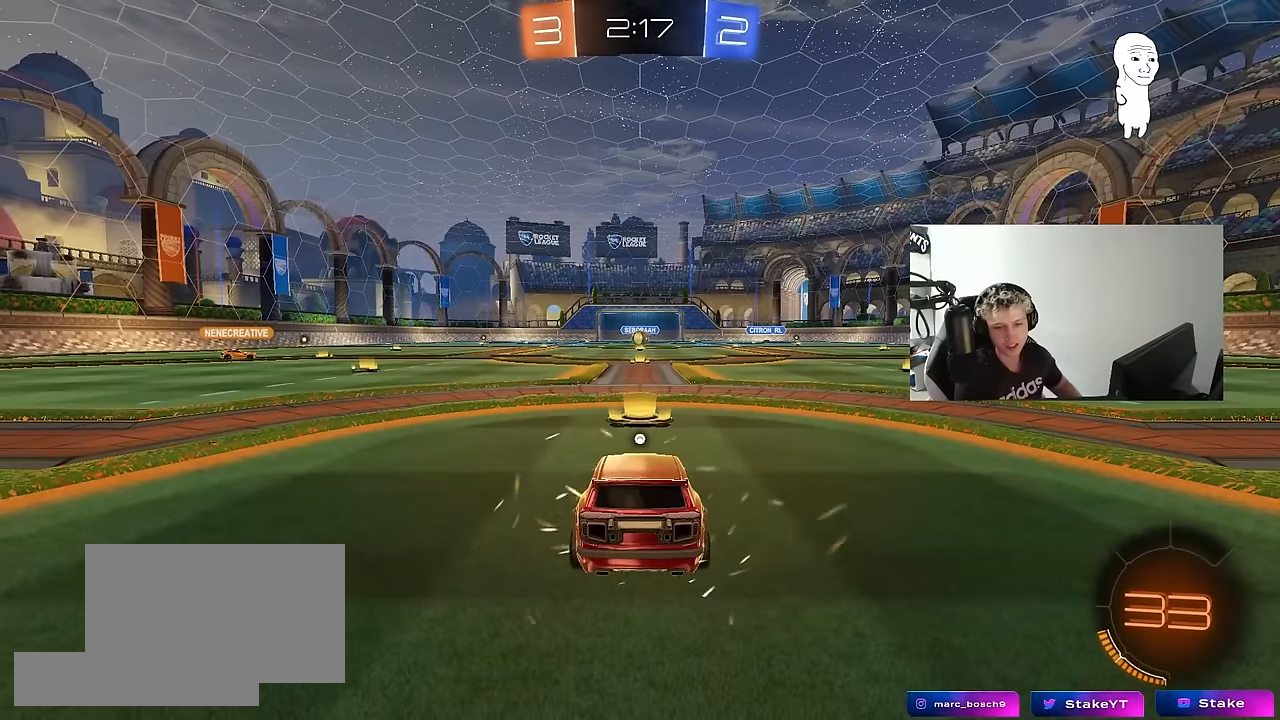
{"keys": [], "mouse": [], "mouse_move": "still", "events": []}
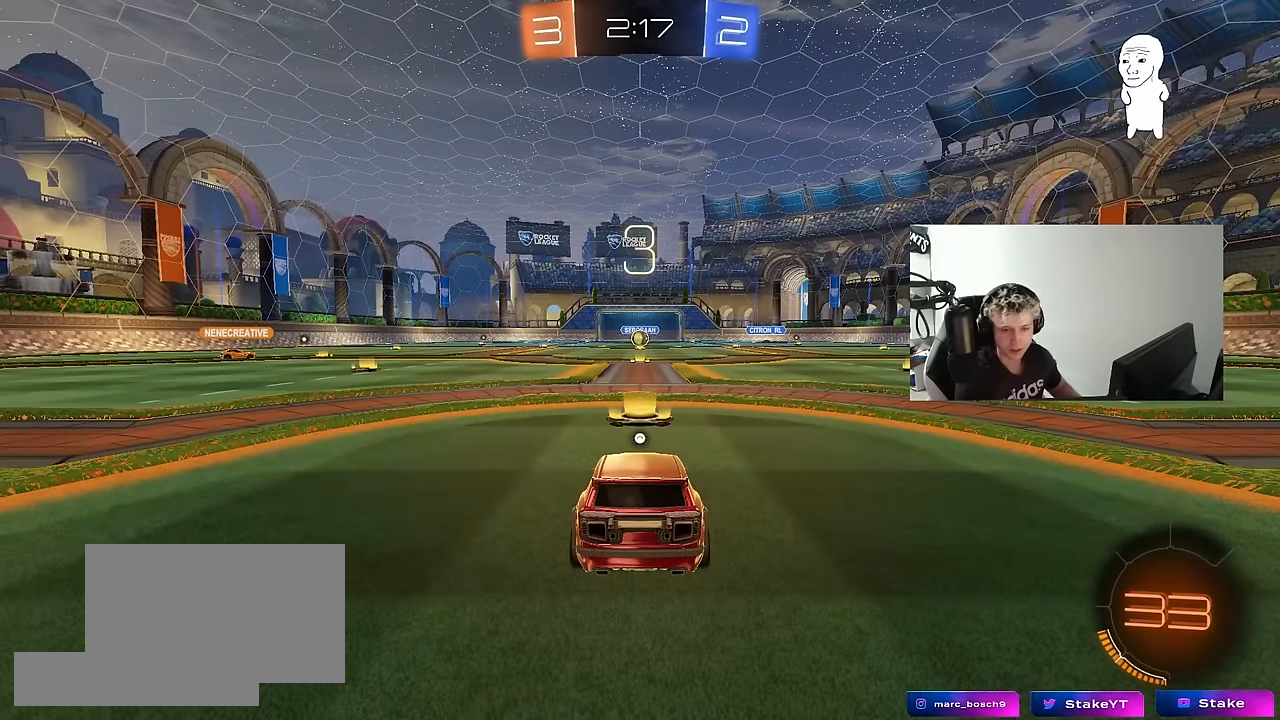
{"keys": [], "mouse": [], "mouse_move": "still", "events": []}
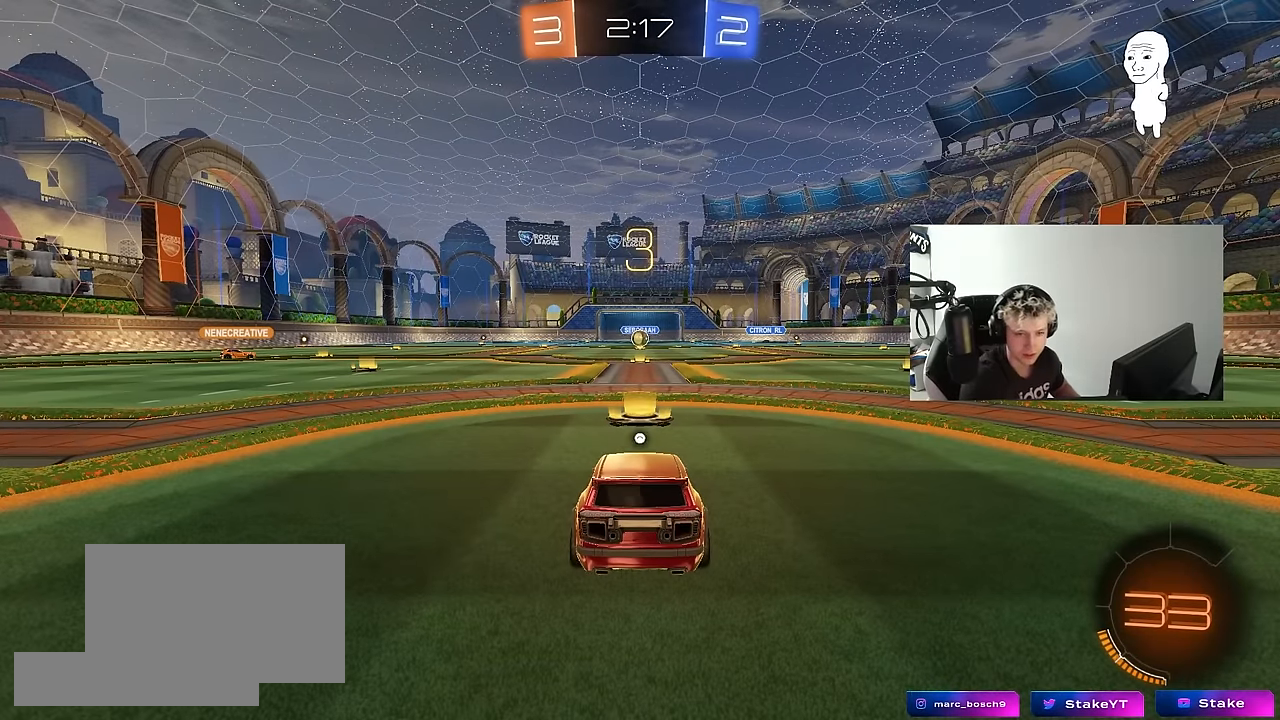
{"keys": [], "mouse": [], "mouse_move": "still", "events": []}
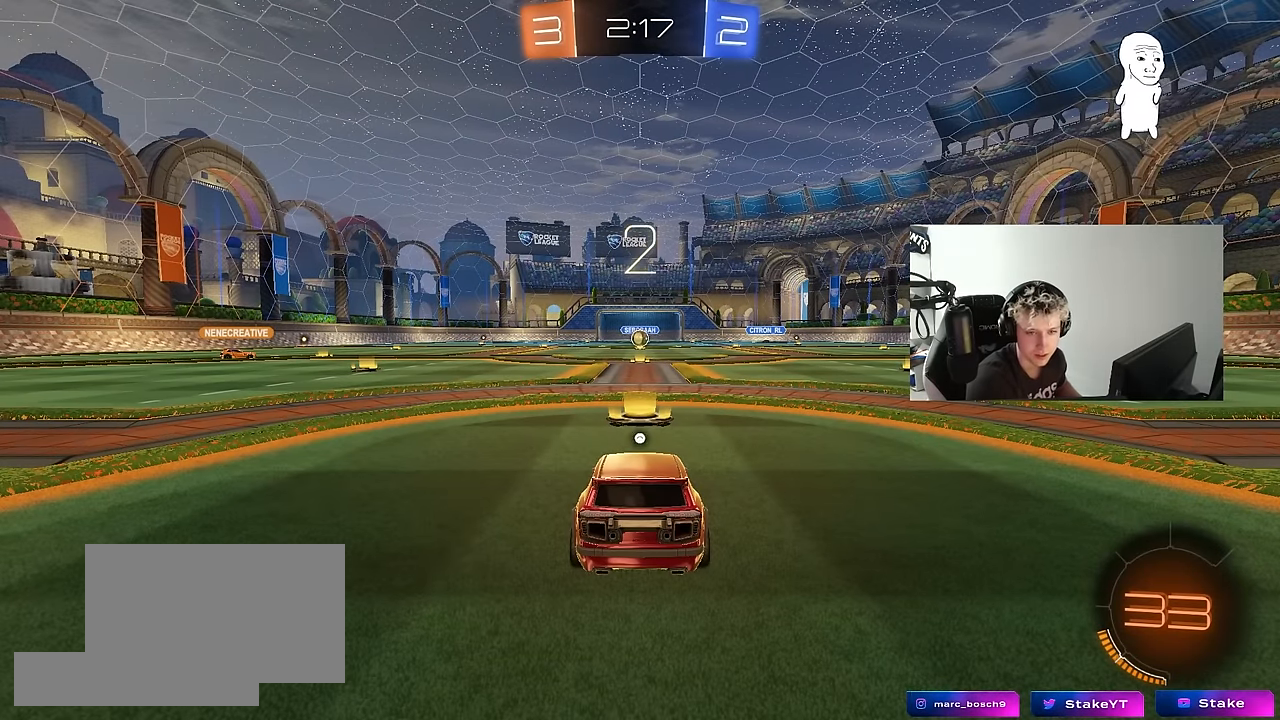
{"keys": [], "mouse": [], "mouse_move": "still", "events": []}
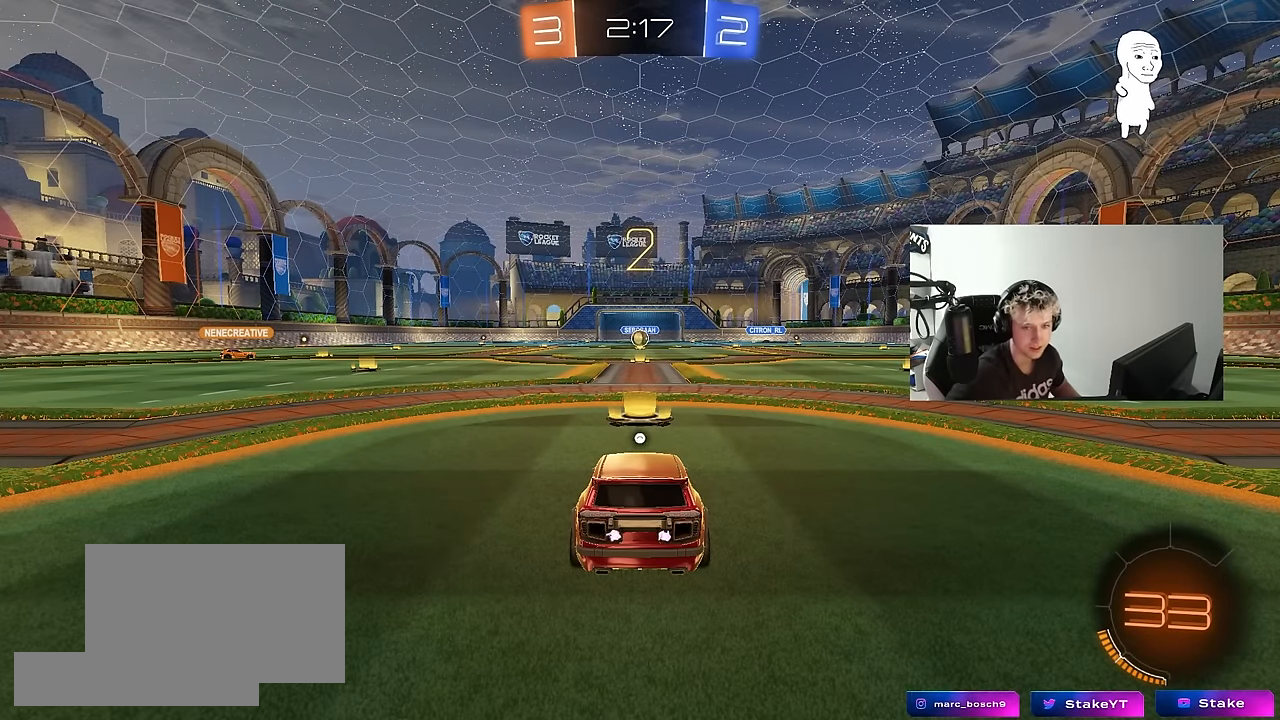
{"keys": ["space", "w"], "mouse": [], "mouse_move": "up", "events": [[33, "w", "down"], [450, "space", "down"]]}
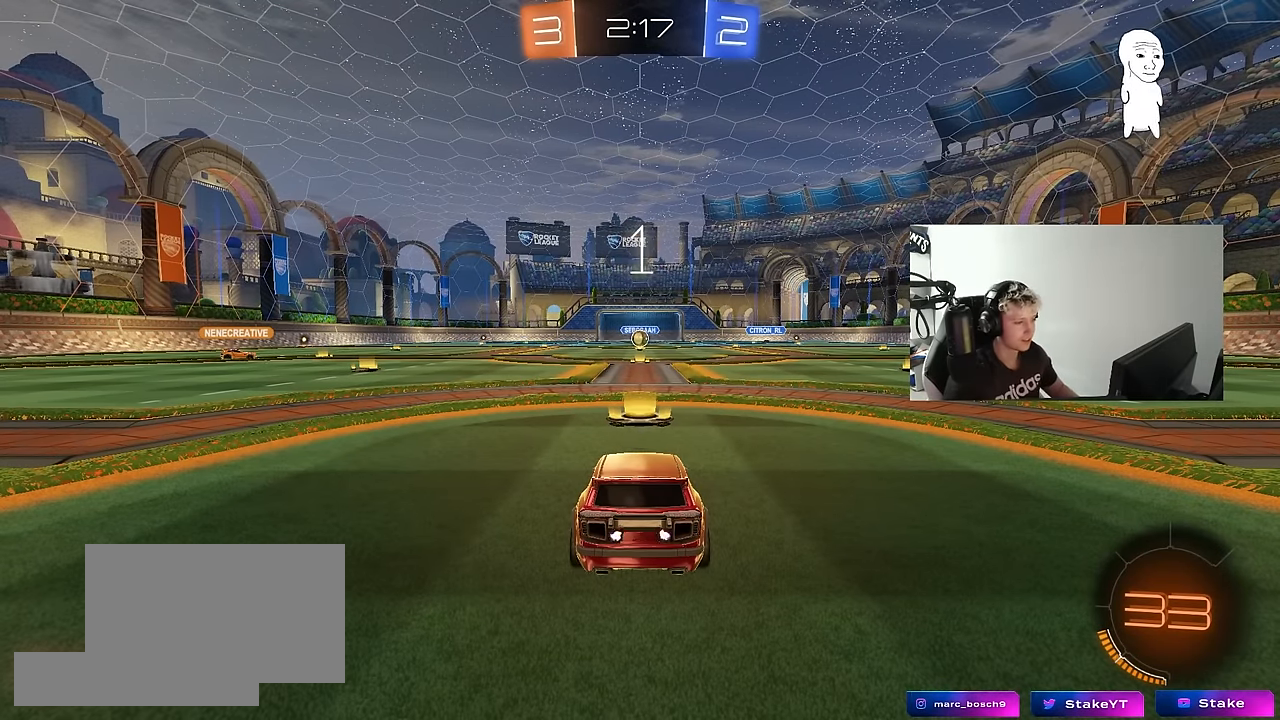
{"keys": ["w"], "mouse": [], "mouse_move": "left", "events": [[50, "tab", "down"], [150, "space", "up"], [466, "tab", "up"]]}
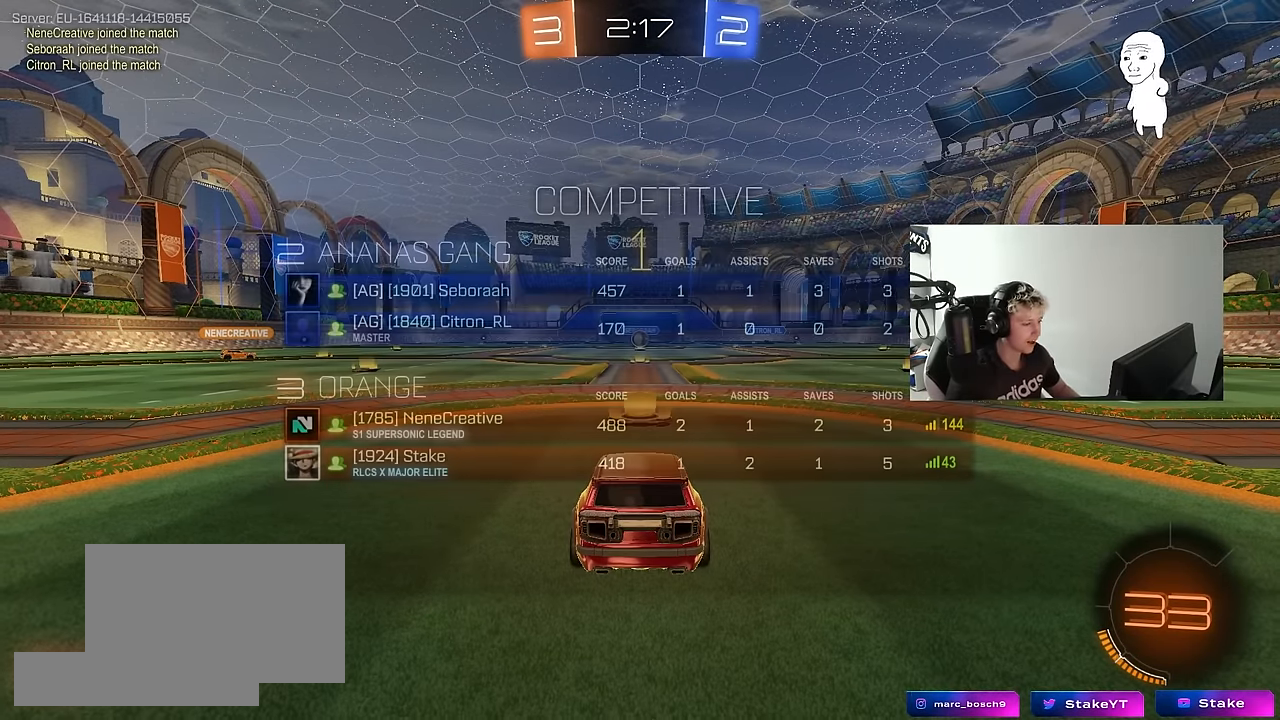
{"keys": [], "mouse": [], "mouse_move": "still", "events": [[200, "space", "down"], [250, "mouse_right", "down"], [350, "mouse_right", "up"], [400, "space", "up"], [433, "w", "up"]]}
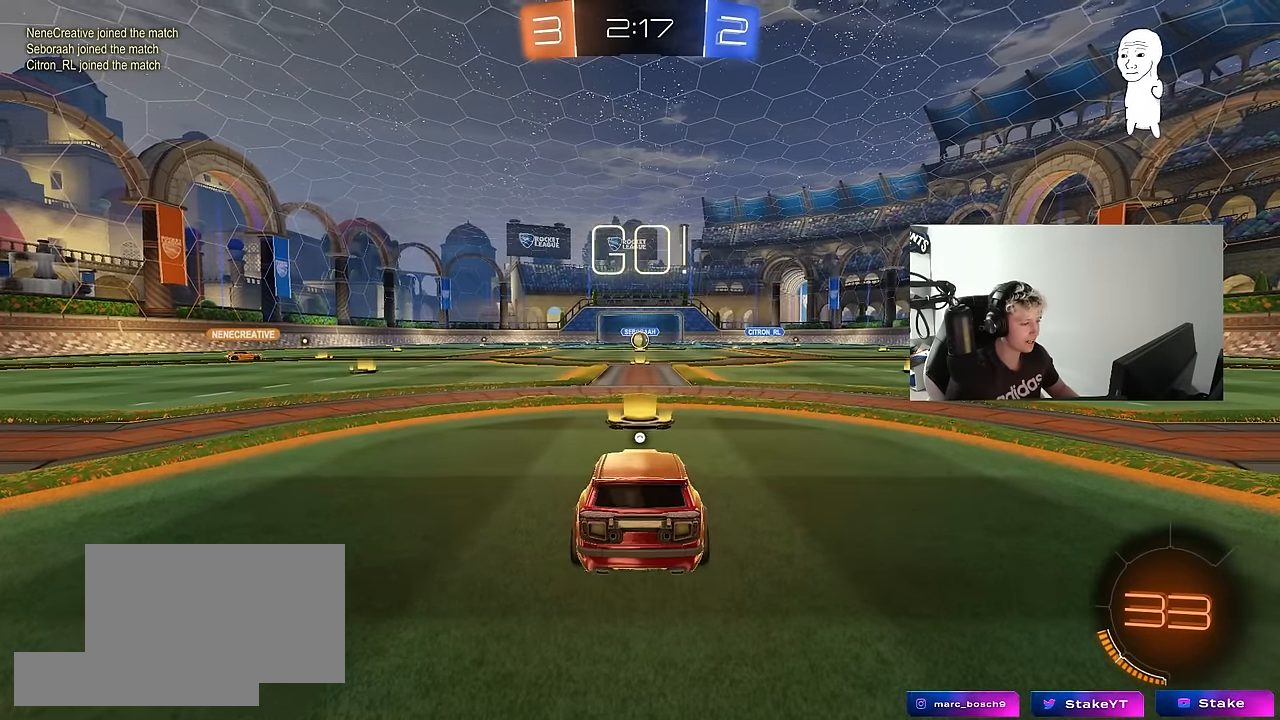
{"keys": ["space"], "mouse": [], "mouse_move": "still", "events": [[266, "w", "down"], [316, "mouse_right", "down"], [366, "mouse_right", "up"], [450, "w", "up"], [500, "space", "down"]]}
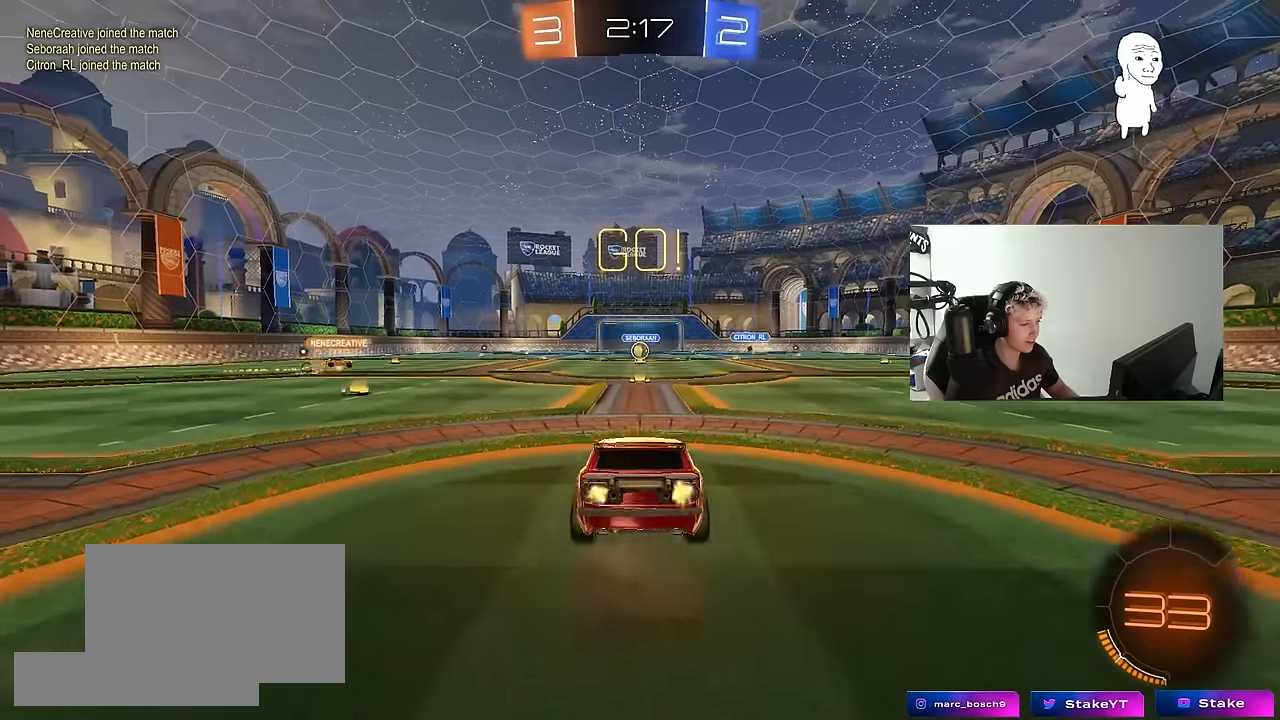
{"keys": [], "mouse": [], "mouse_move": "still", "events": [[133, "space", "up"], [183, "a", "down"], [183, "s", "down"], [383, "a", "up"], [416, "d", "down"], [466, "d", "up"], [466, "s", "up"]]}
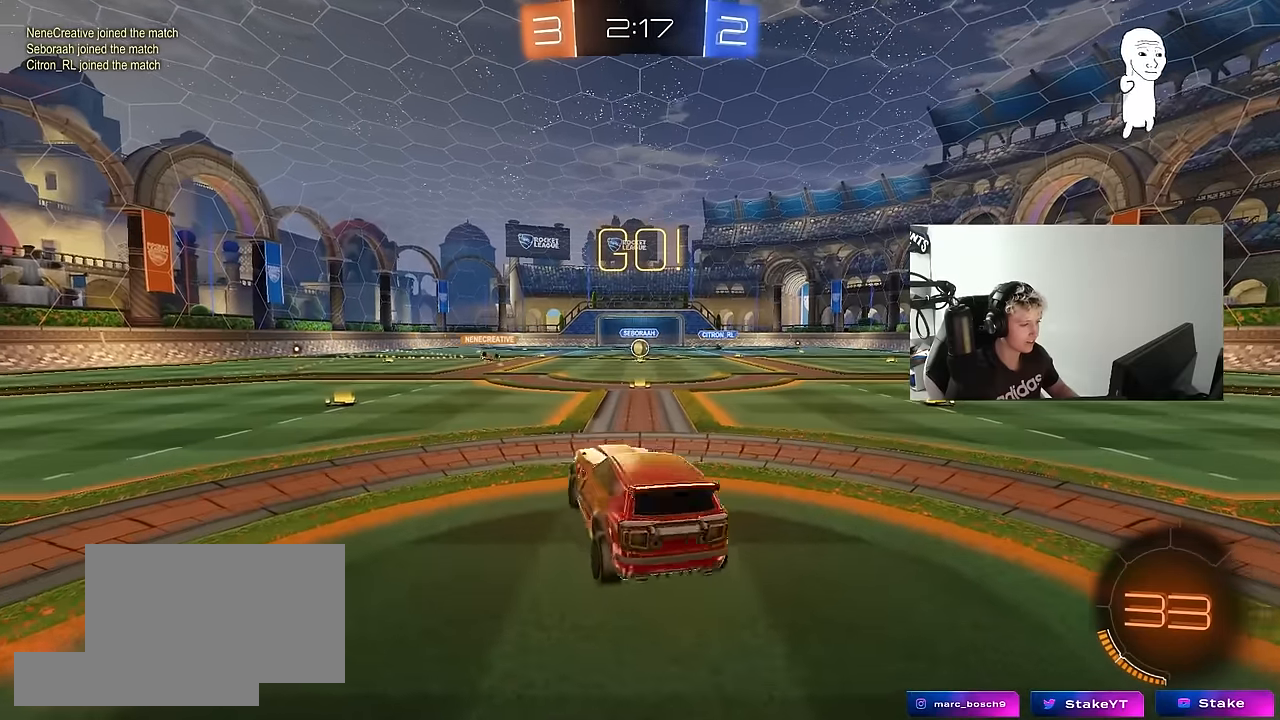
{"keys": ["w"], "mouse": [], "mouse_move": "still", "events": [[250, "w", "down"], [350, "mouse_right", "down"], [483, "mouse_right", "up"]]}
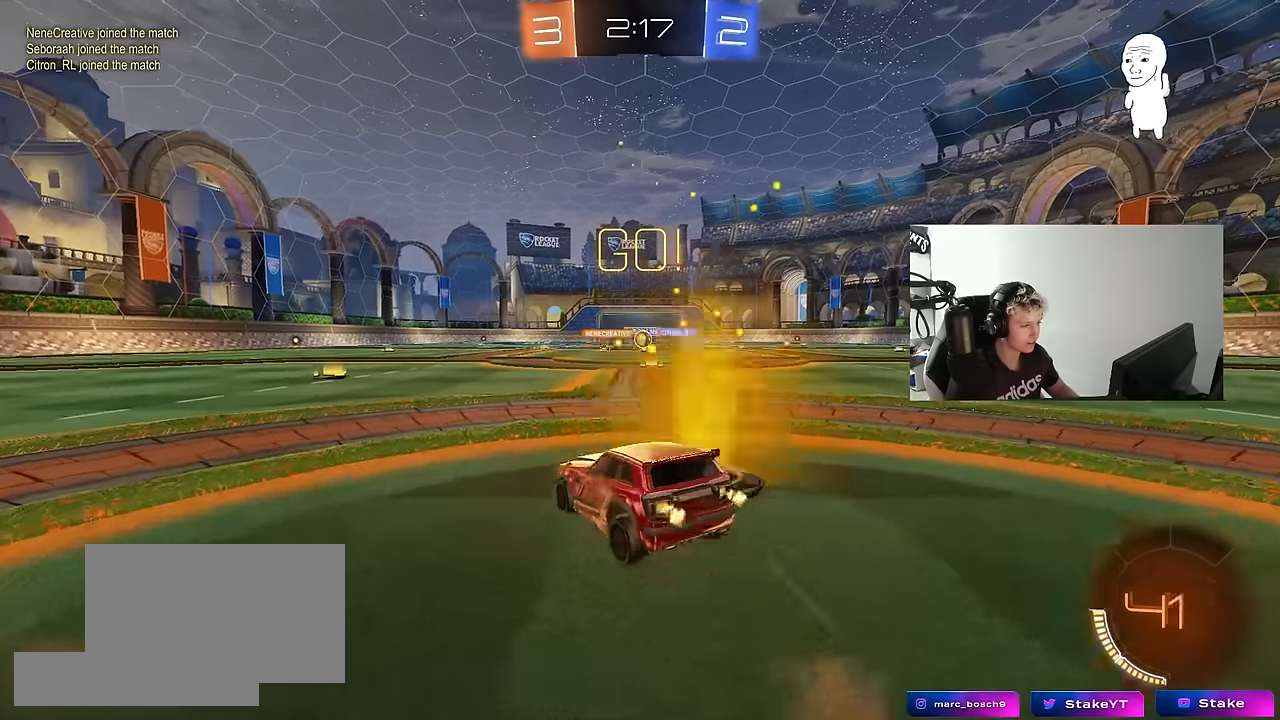
{"keys": ["a", "w"], "mouse": ["left"], "mouse_move": "down", "events": [[366, "a", "down"], [450, "mouse_left", "down"]]}
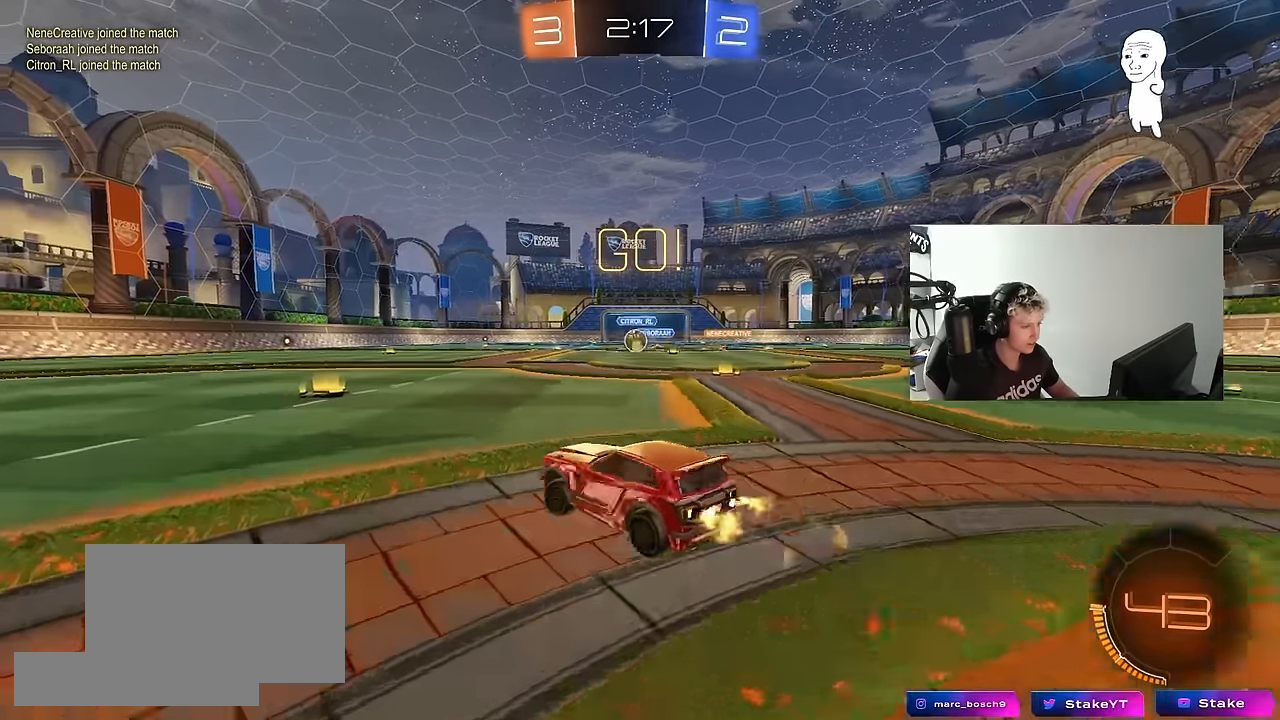
{"keys": ["d", "w"], "mouse": ["left"], "mouse_move": "still", "events": [[100, "a", "up"], [133, "d", "down"], [333, "d", "up"], [466, "d", "down"]]}
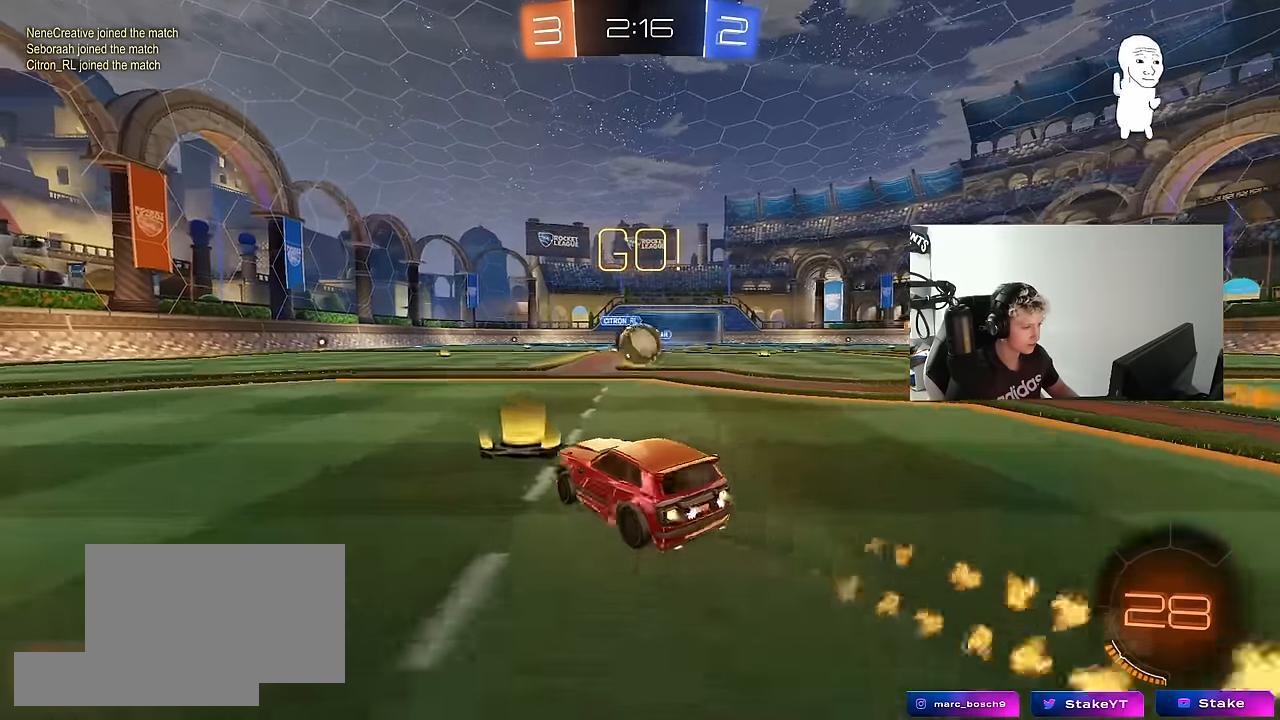
{"keys": ["a", "s", "shift"], "mouse": ["left", "right"], "mouse_move": "still", "events": [[66, "d", "up"], [150, "d", "down"], [300, "a", "down"], [300, "d", "up"], [300, "mouse_right", "down"], [350, "shift", "down"], [483, "s", "down"], [483, "w", "up"]]}
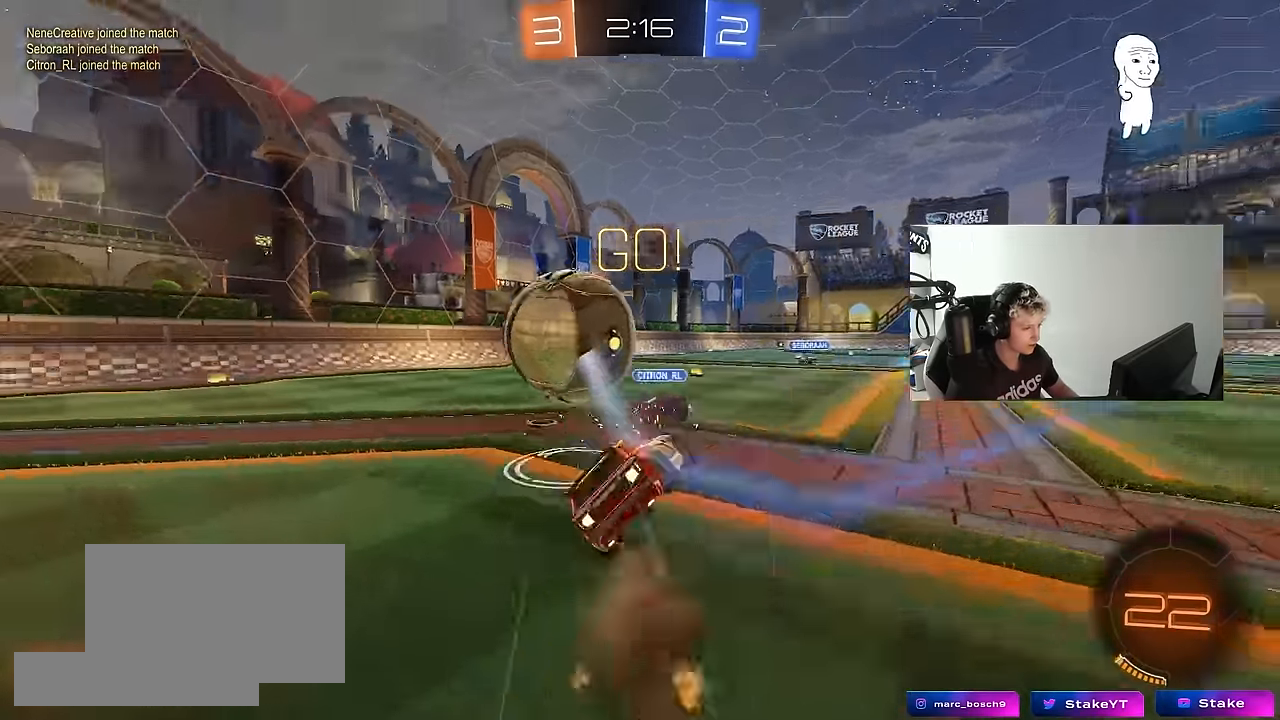
{"keys": ["a", "s", "shift"], "mouse": [], "mouse_move": "still", "events": [[83, "mouse_right", "up"], [366, "mouse_left", "up"]]}
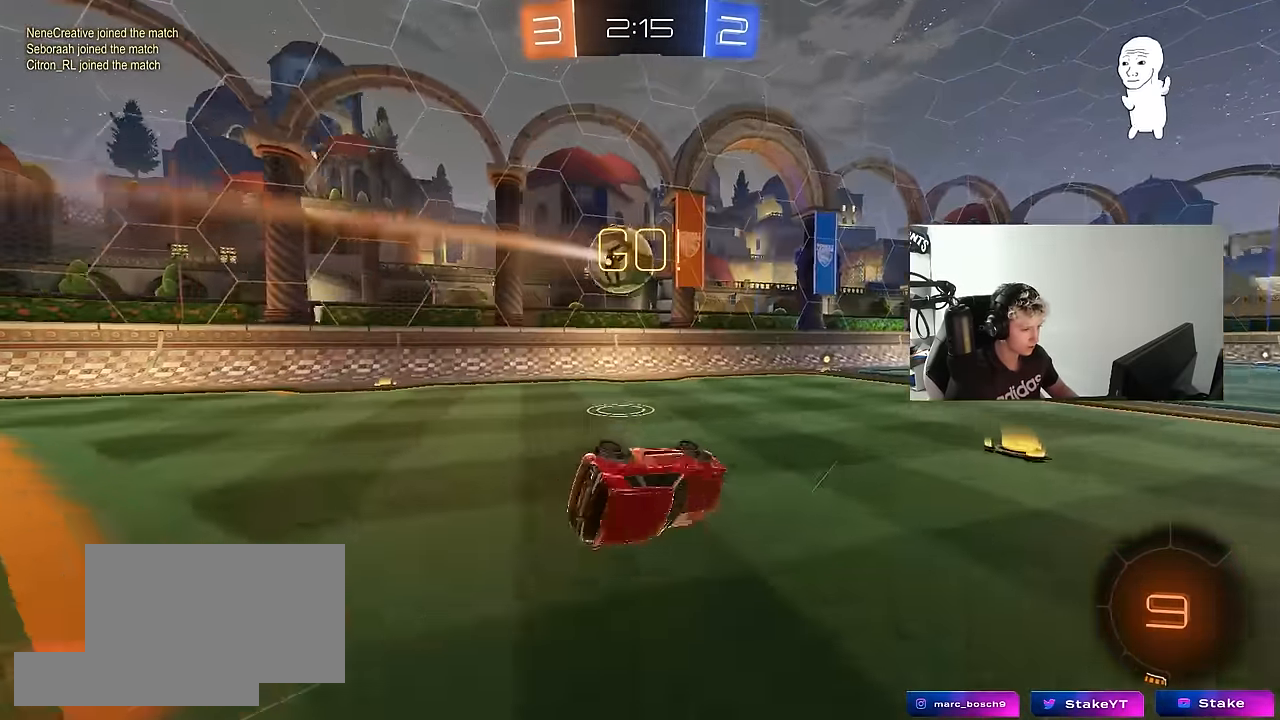
{"keys": ["d", "s"], "mouse": [], "mouse_move": "still", "events": [[100, "shift", "up"], [233, "a", "up"], [233, "s", "up"], [333, "s", "down"], [466, "d", "down"]]}
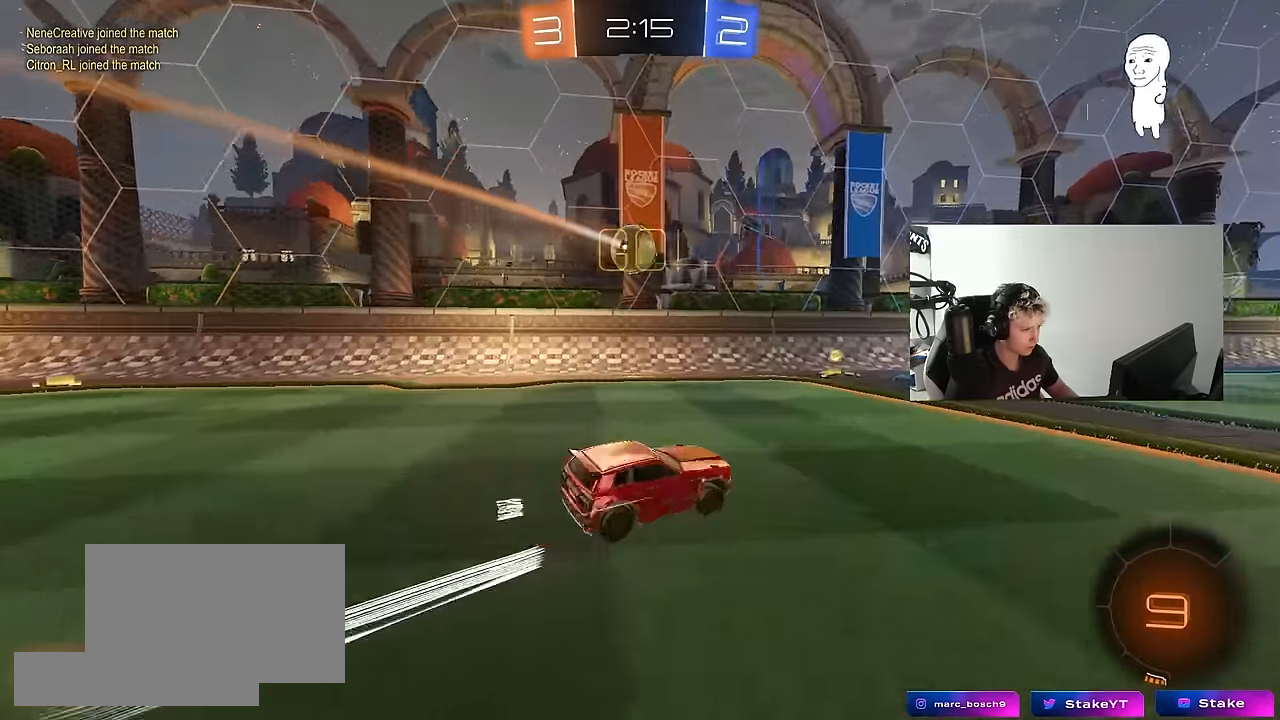
{"keys": [], "mouse": [], "mouse_move": "still", "events": [[116, "d", "up"], [116, "s", "up"], [200, "w", "down"], [300, "w", "up"], [400, "d", "down"], [433, "d", "up"]]}
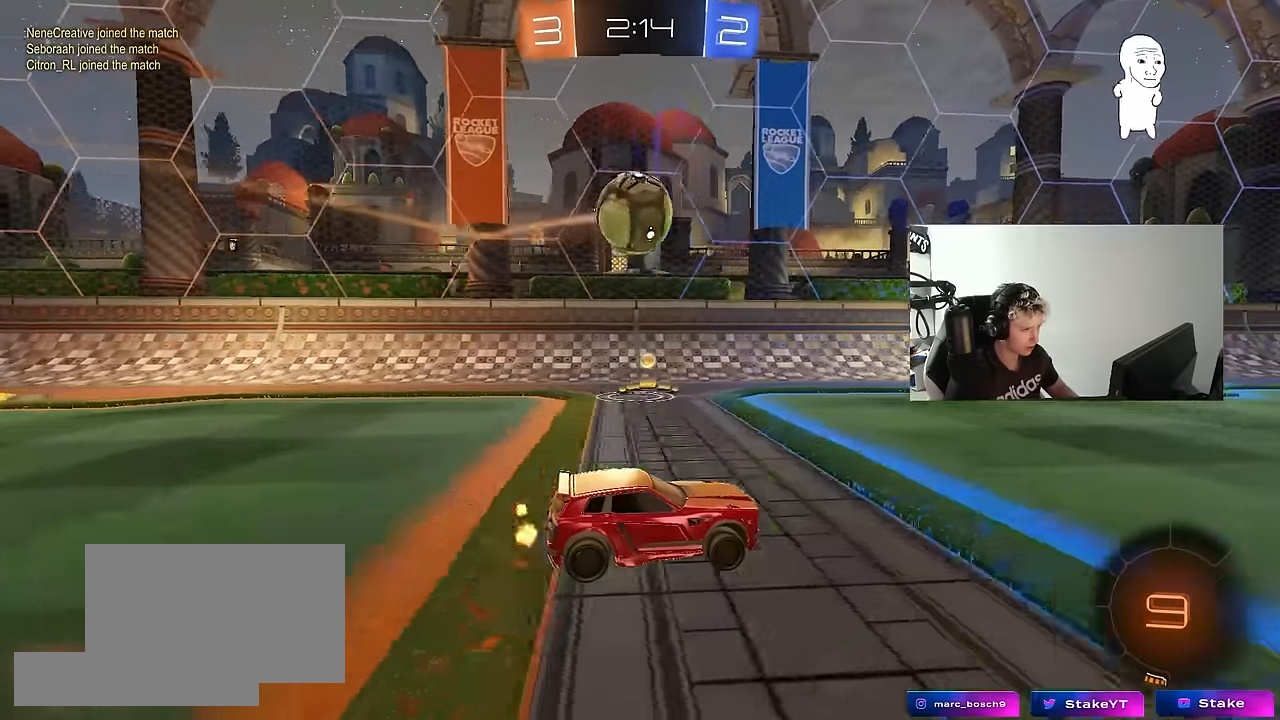
{"keys": ["d", "shift"], "mouse": [], "mouse_move": "right", "events": [[166, "a", "down"], [216, "a", "up"], [316, "mouse_right", "down"], [416, "mouse_right", "up"], [450, "shift", "down"], [500, "d", "down"]]}
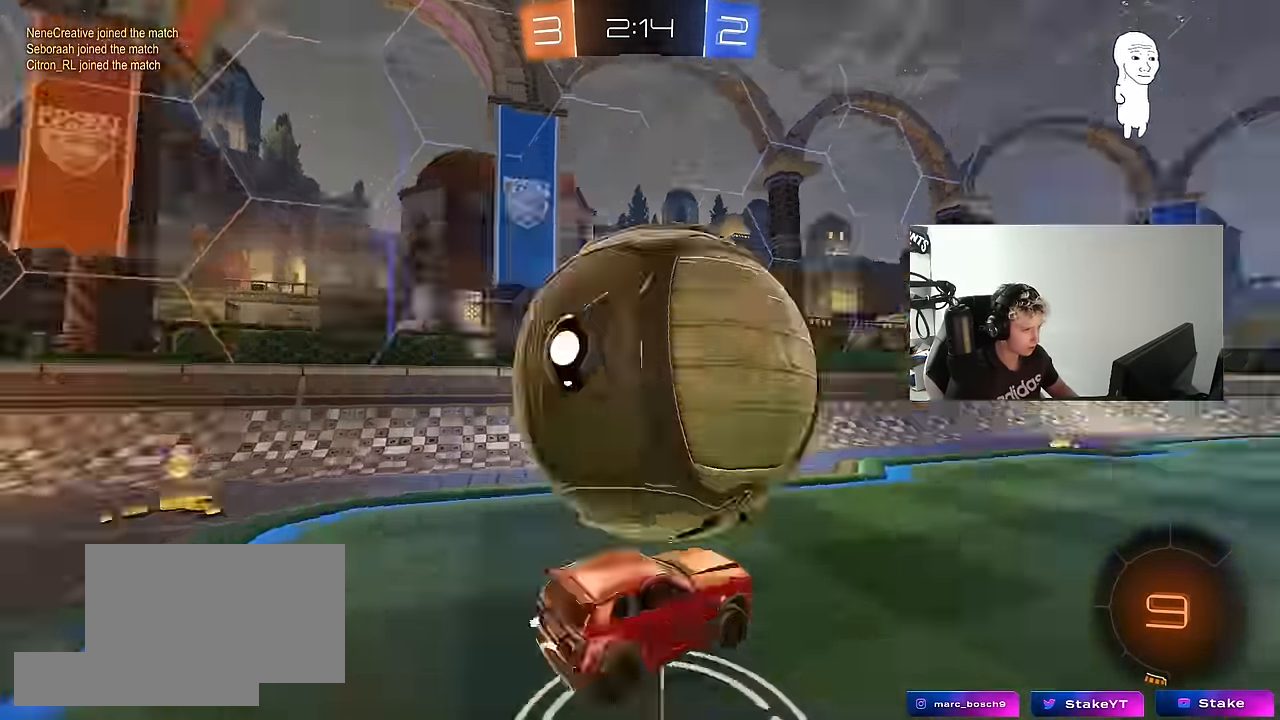
{"keys": ["d", "shift"], "mouse": [], "mouse_move": "still", "events": [[50, "mouse_right", "down"], [184, "mouse_right", "up"]]}
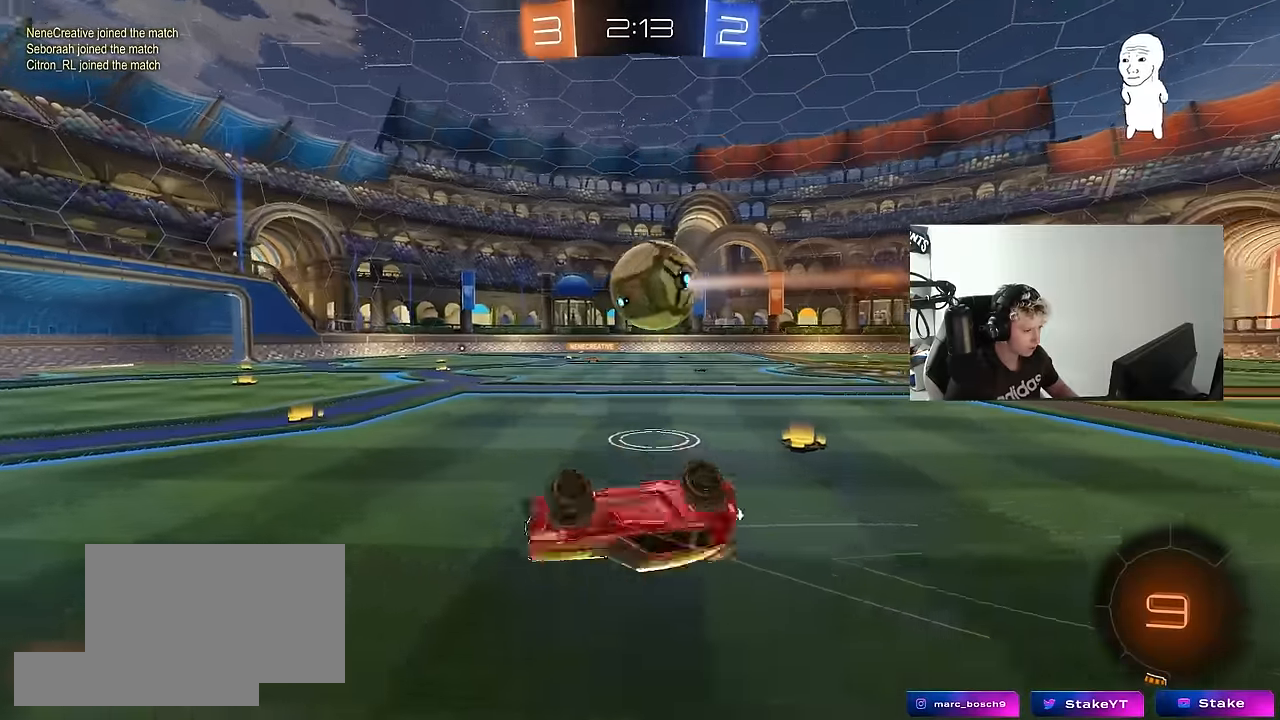
{"keys": ["d", "w"], "mouse": [], "mouse_move": "still", "events": [[167, "w", "down"], [200, "shift", "up"], [300, "d", "up"], [300, "w", "up"], [484, "d", "down"], [484, "w", "down"]]}
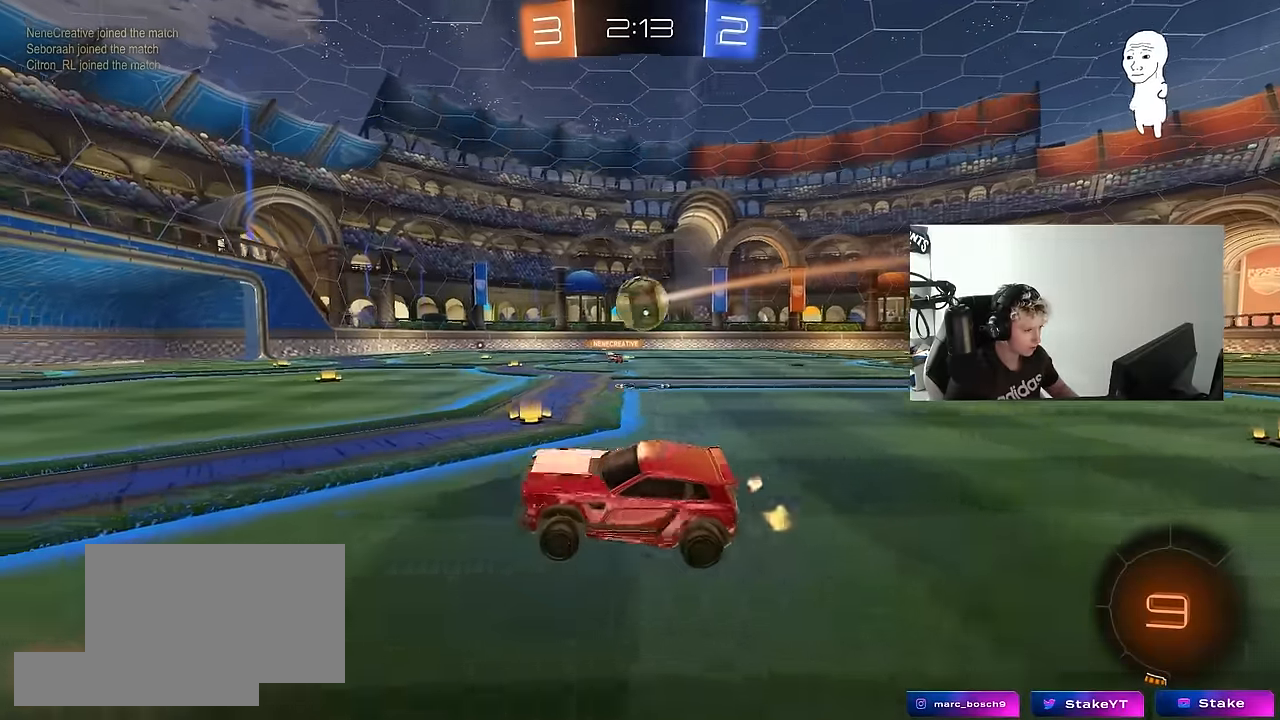
{"keys": ["d", "w"], "mouse": [], "mouse_move": "still", "events": []}
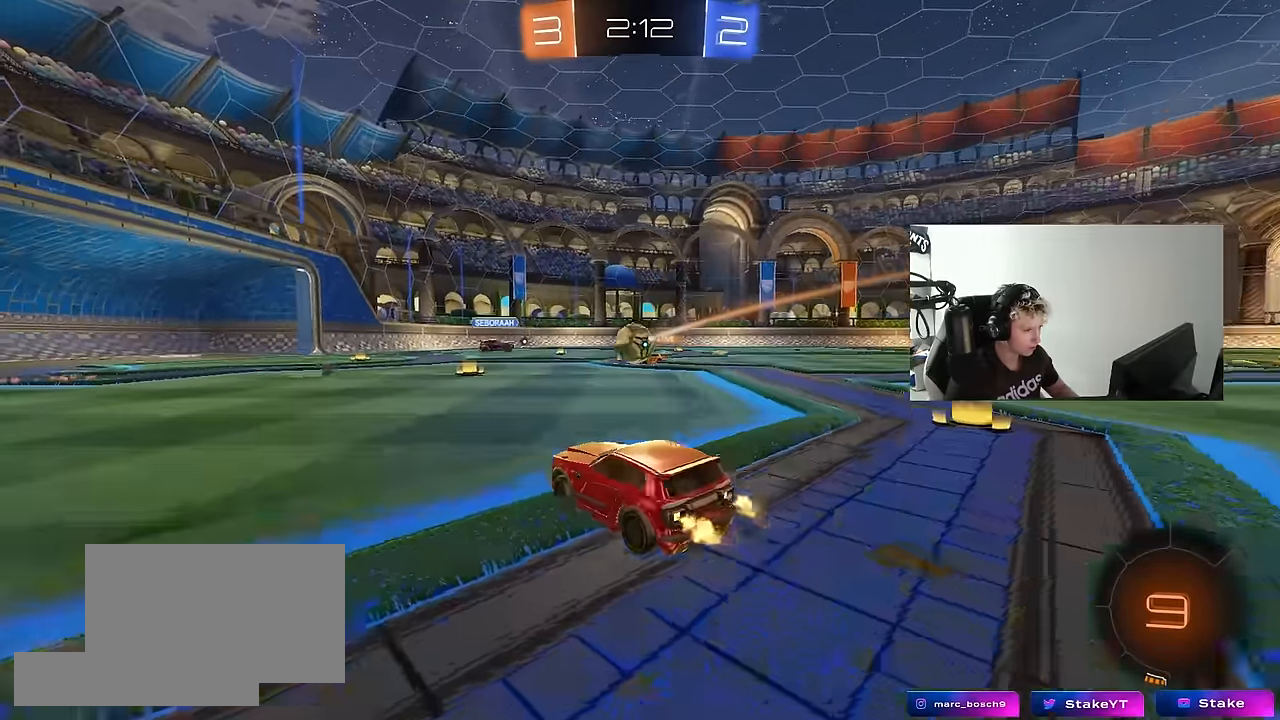
{"keys": ["d", "w"], "mouse": [], "mouse_move": "still", "events": [[150, "d", "up"], [334, "d", "down"], [384, "shift", "down"], [467, "shift", "up"]]}
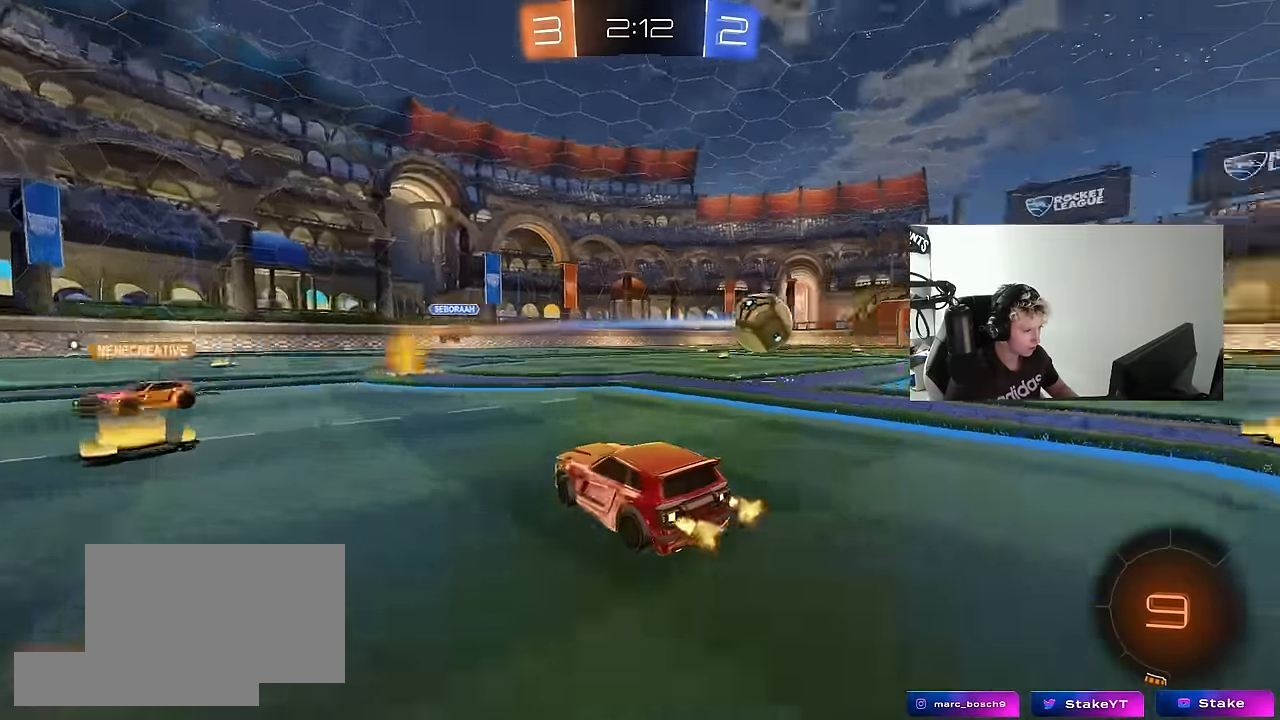
{"keys": ["d", "w"], "mouse": ["left", "right"], "mouse_move": "still", "events": [[484, "mouse_left", "down"], [484, "mouse_right", "down"]]}